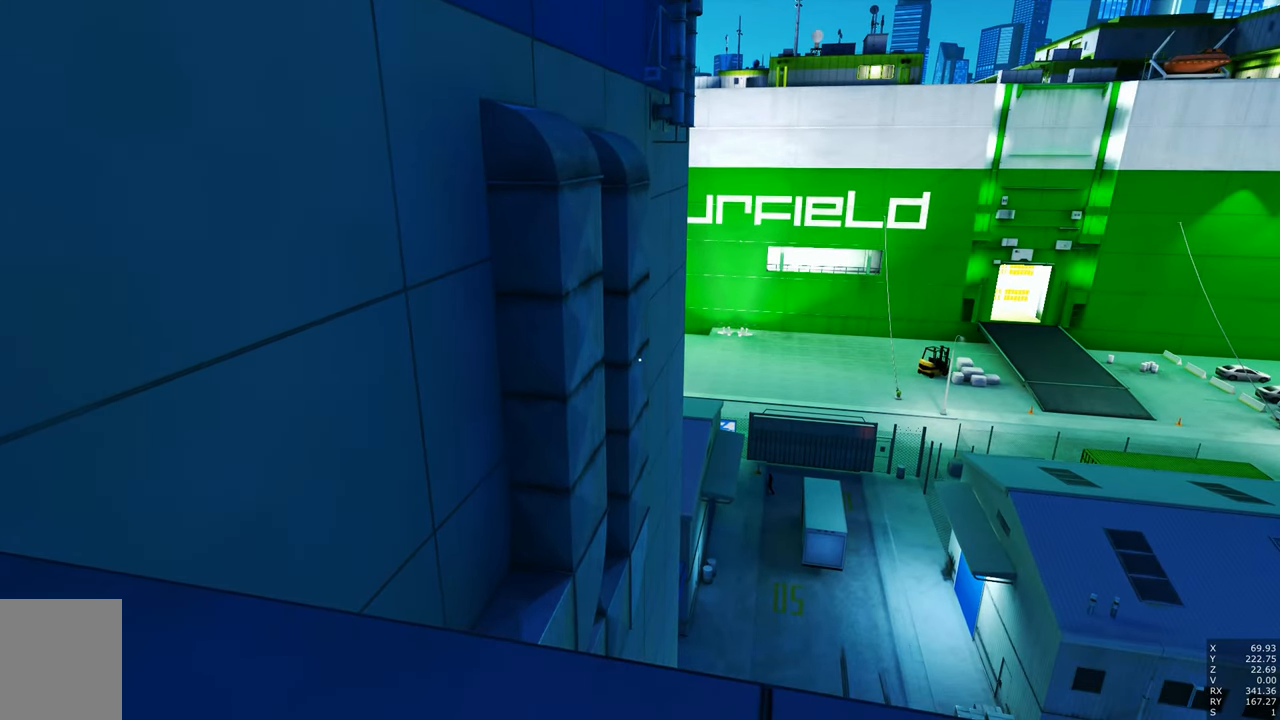
Gameplay with keyboard and mouse; each line is a JSON object with the keys and mouse buttons held at the frame after it. "events" lists presses ("down") and releases ("up") of "a", "c", "ctrl", "d", "e", "escape", "f", "q", "s", "shift", "tab", "w", "z", "mouse_left" and "mouse_right" between this image and that frame as [ms after this image, input, new state], when the widget could be followed in between. "mouse_left", "mouse_right" = the "left", "right" buttons of the "mouse" list. No other keys are recorded. Mouse movement is not recorded. Not read: other_keys.
{"keys": [], "mouse": [], "events": []}
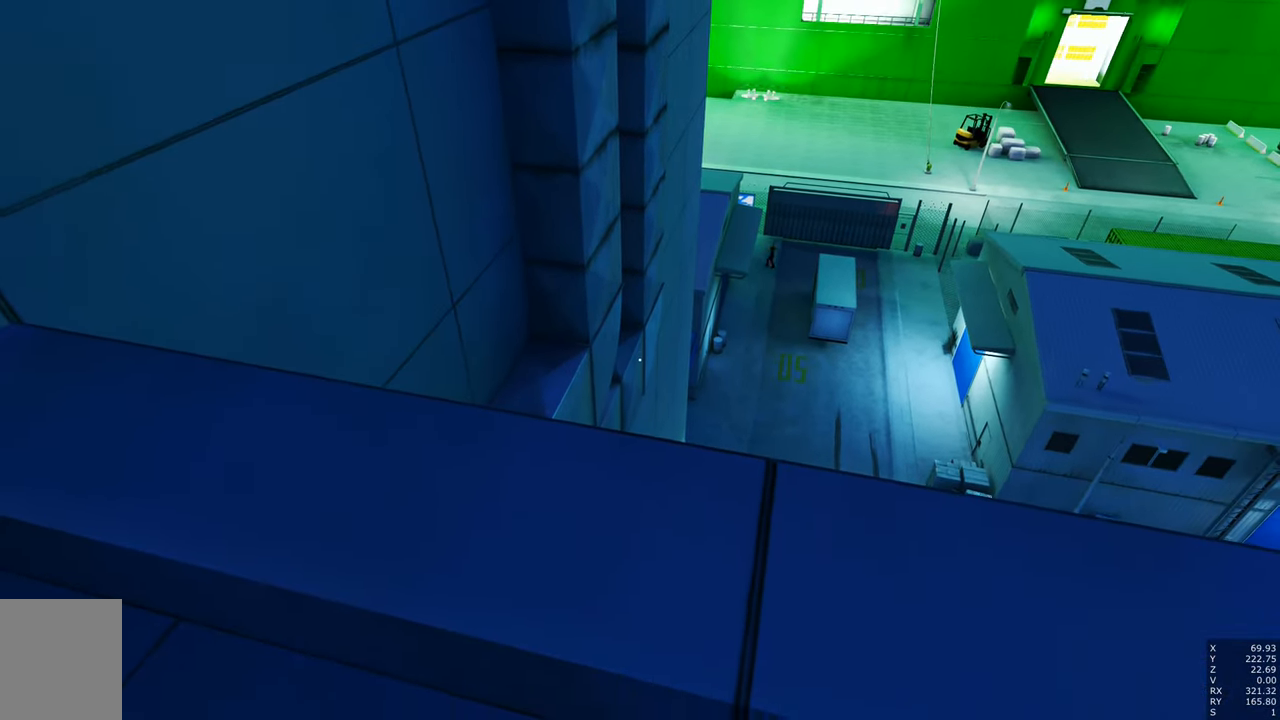
{"keys": [], "mouse": [], "events": []}
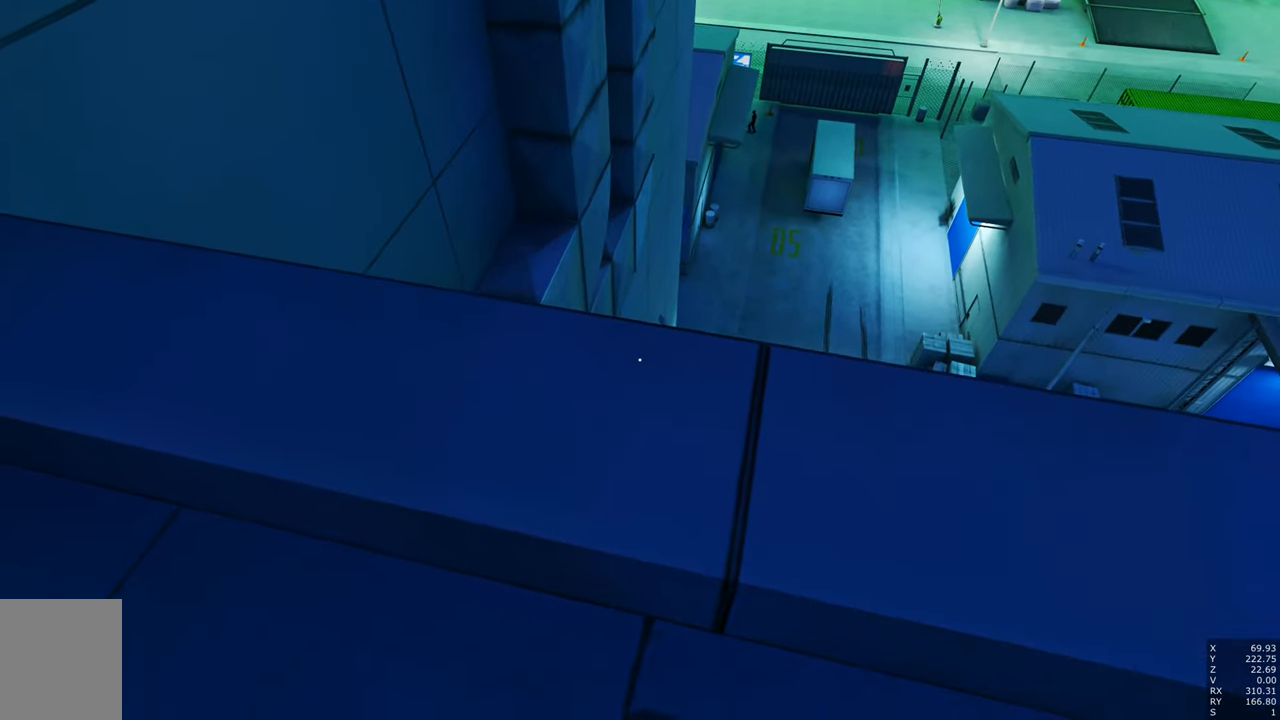
{"keys": [], "mouse": [], "events": []}
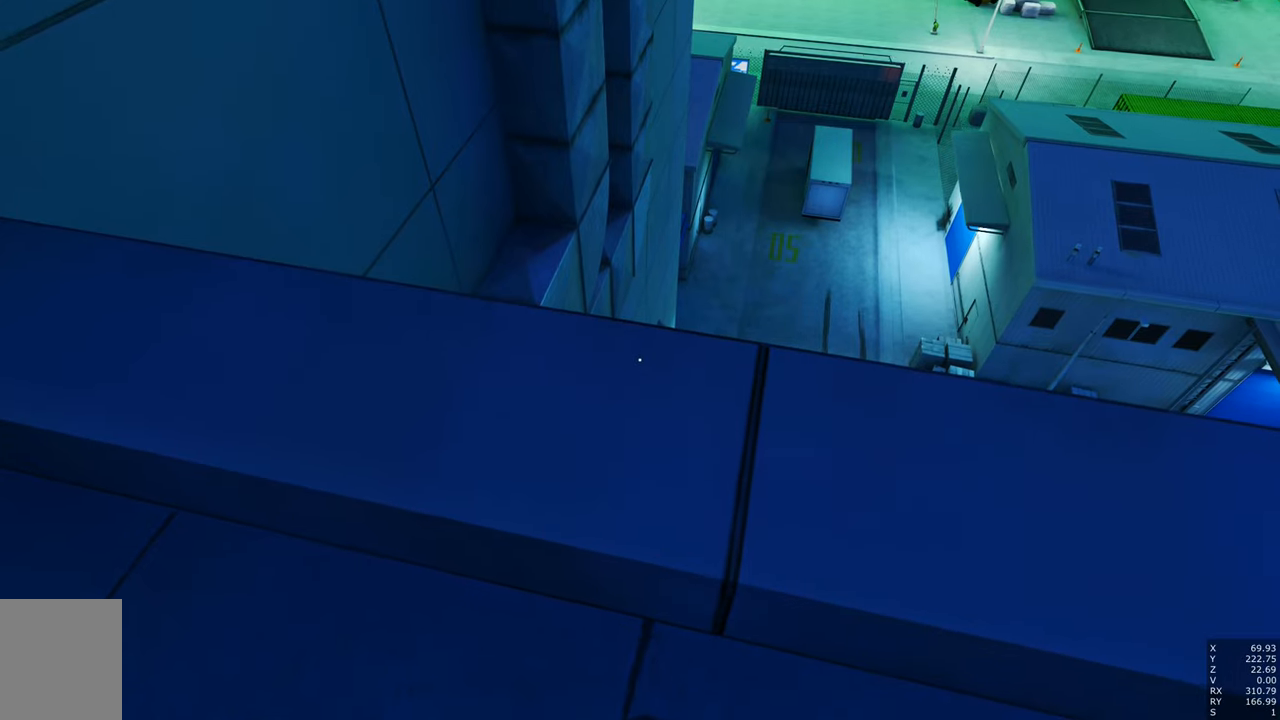
{"keys": [], "mouse": [], "events": [[184, "d", "down"], [367, "d", "up"]]}
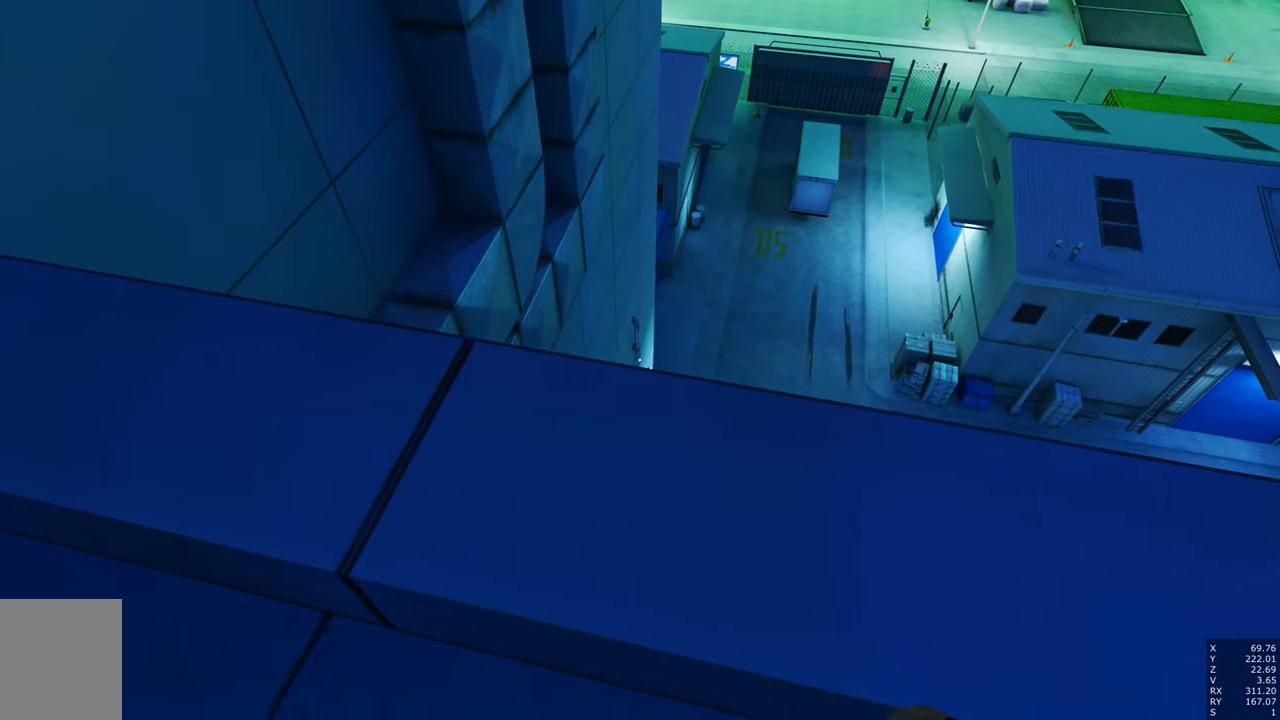
{"keys": [], "mouse": [], "events": []}
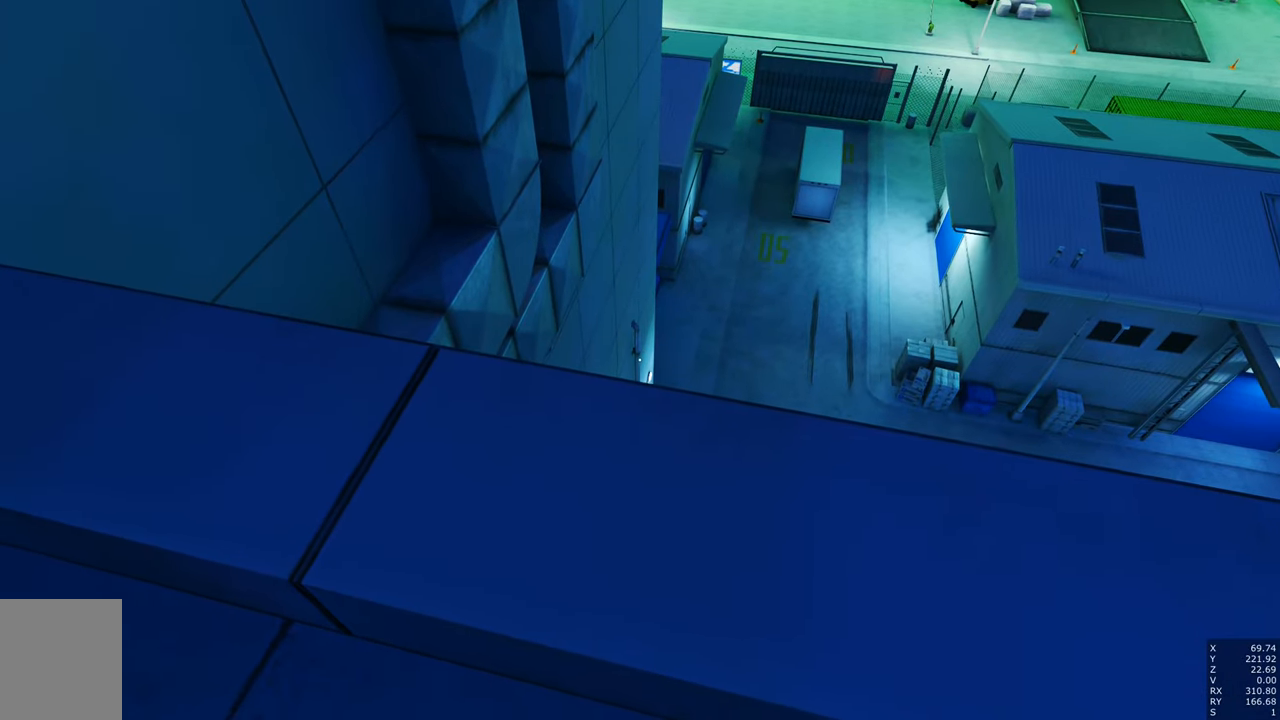
{"keys": [], "mouse": [], "events": [[200, "mouse_right", "down"], [384, "mouse_right", "up"]]}
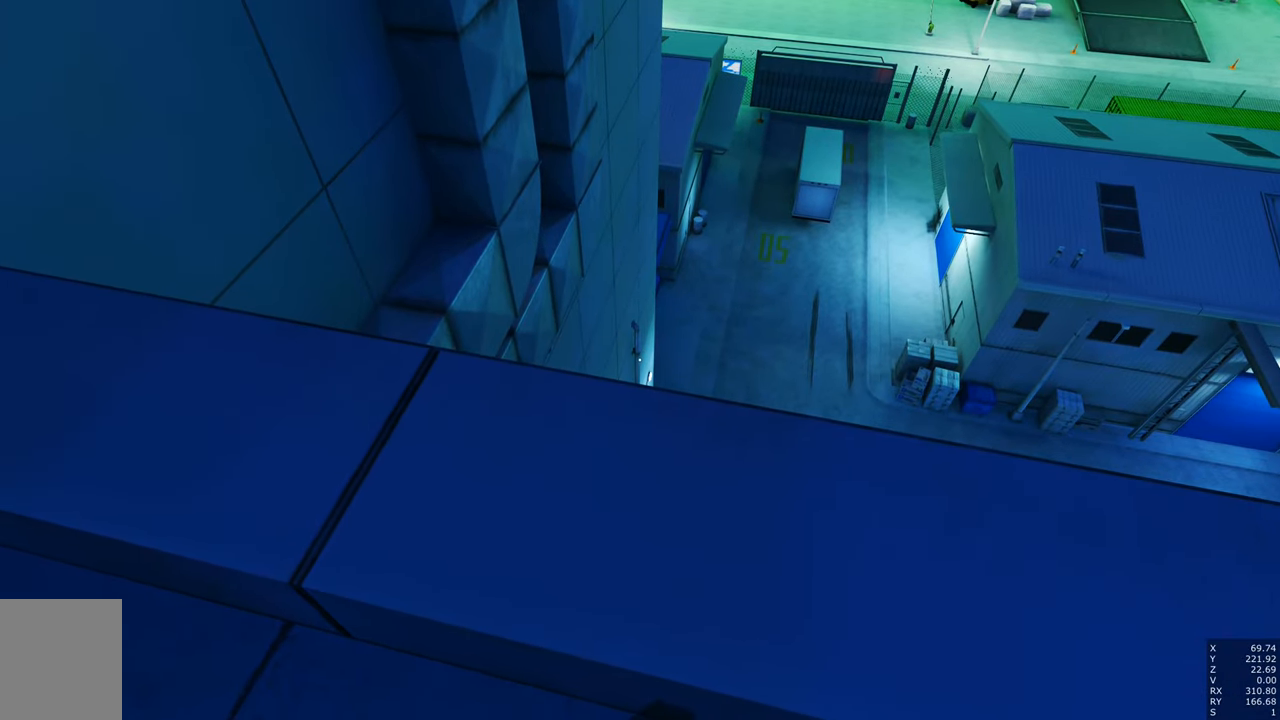
{"keys": [], "mouse": [], "events": []}
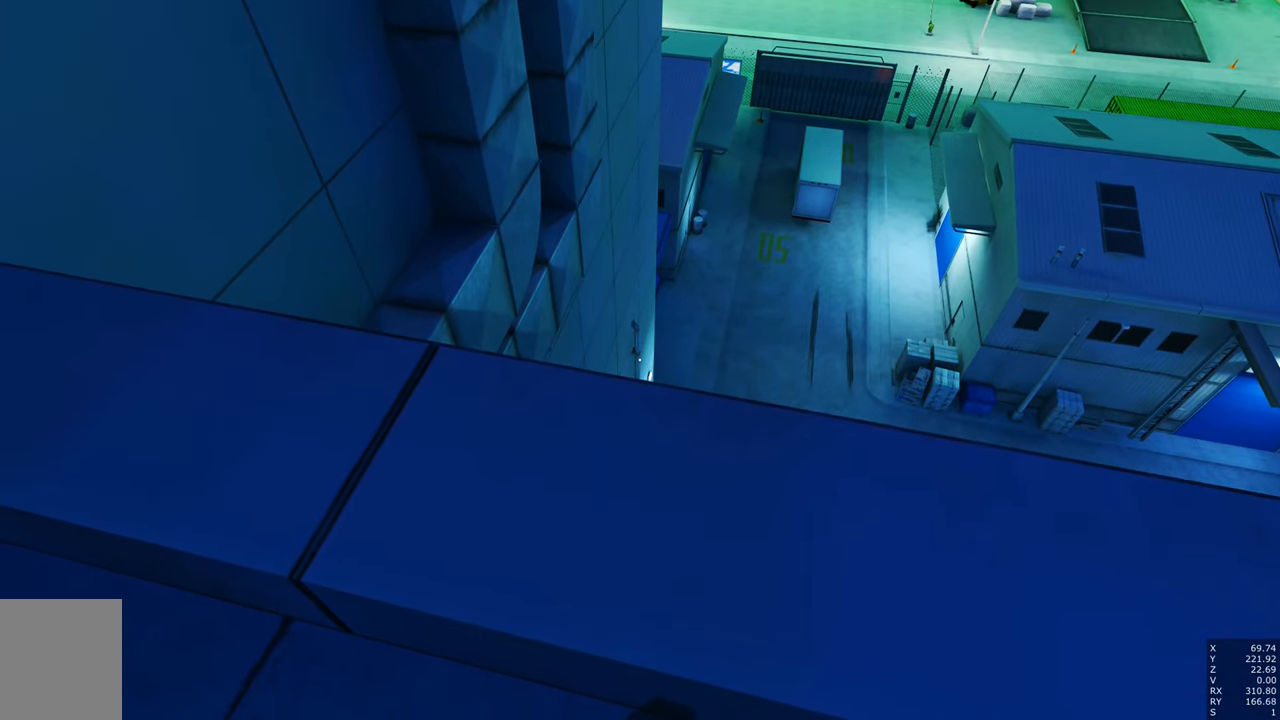
{"keys": [], "mouse": [], "events": []}
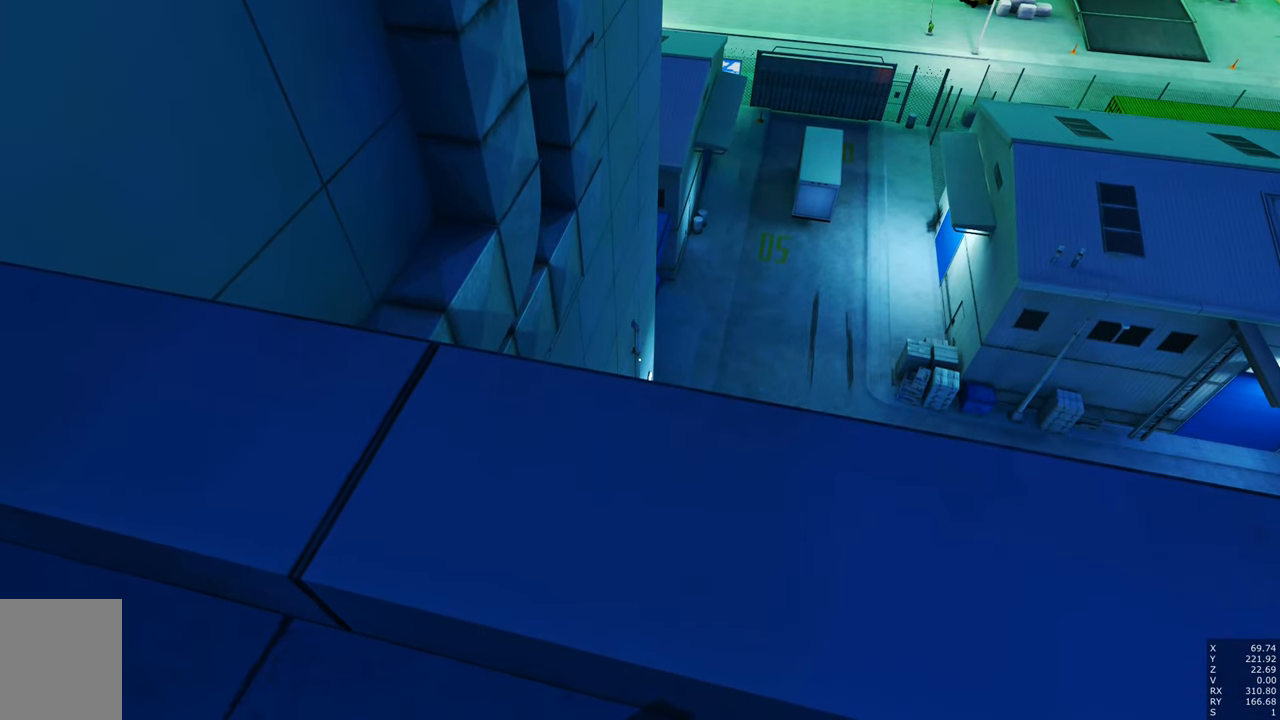
{"keys": ["w"], "mouse": [], "events": [[67, "w", "down"]]}
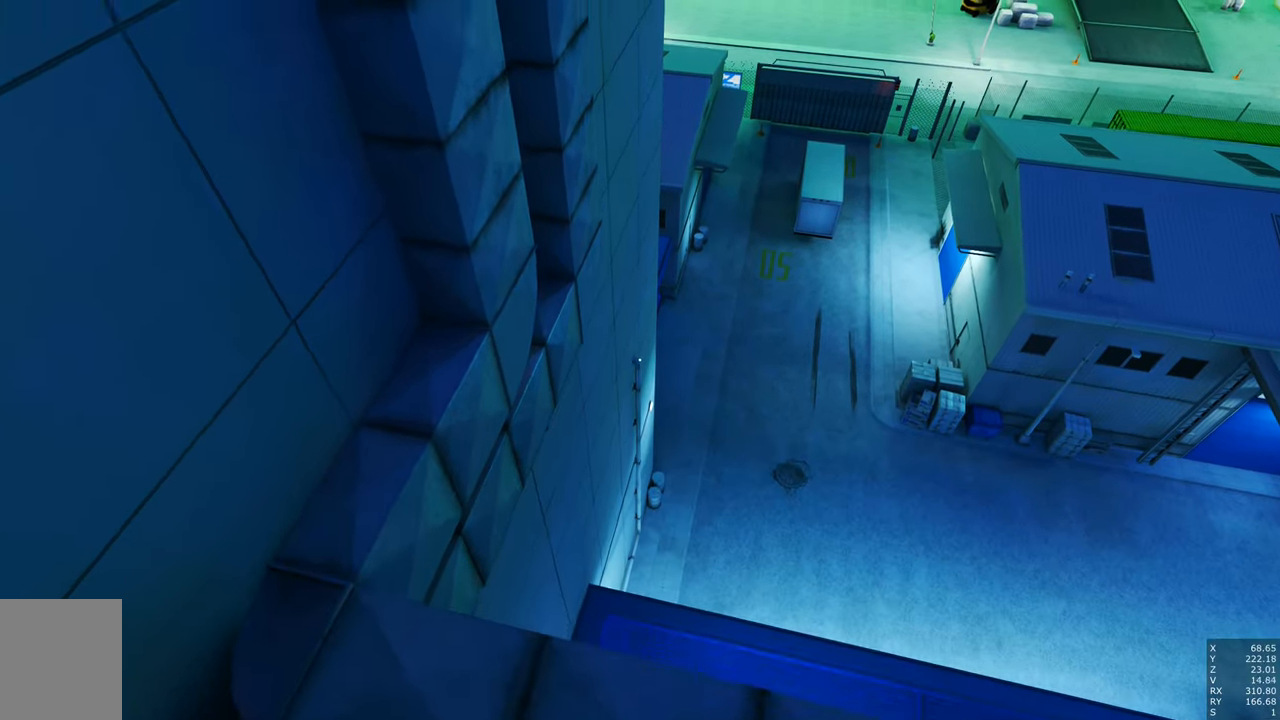
{"keys": ["w"], "mouse": [], "events": []}
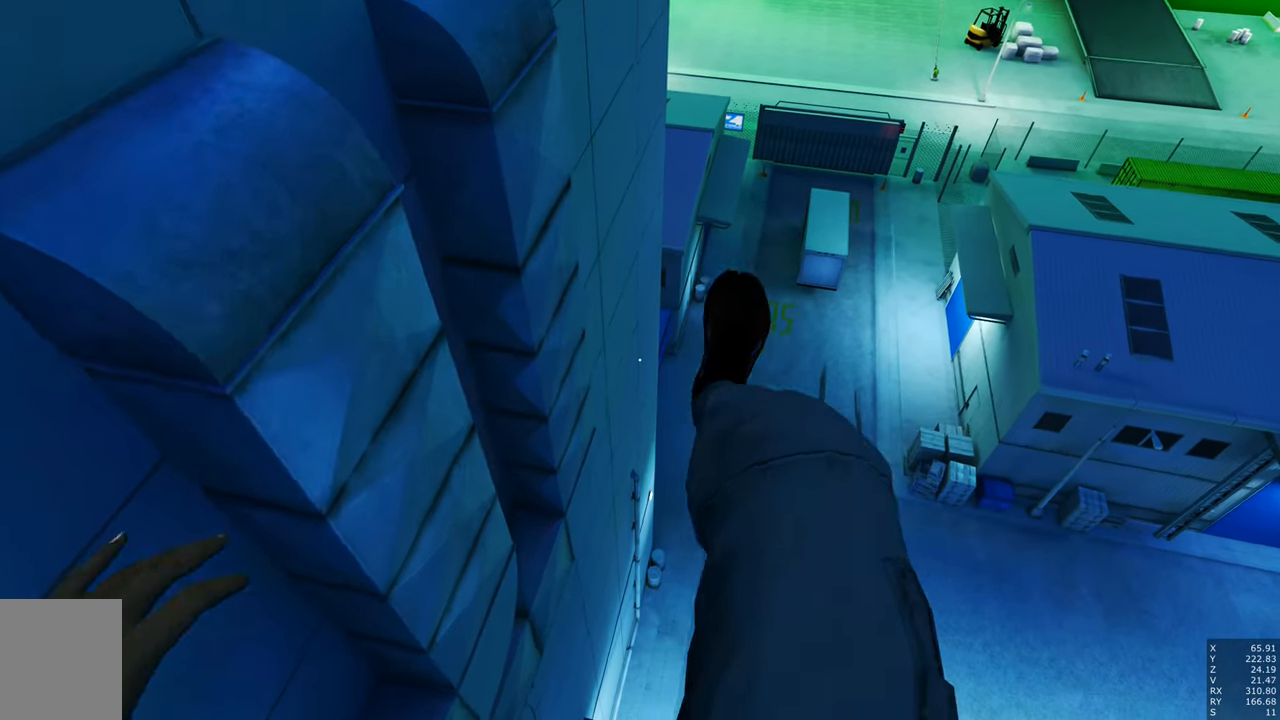
{"keys": ["w"], "mouse": [], "events": []}
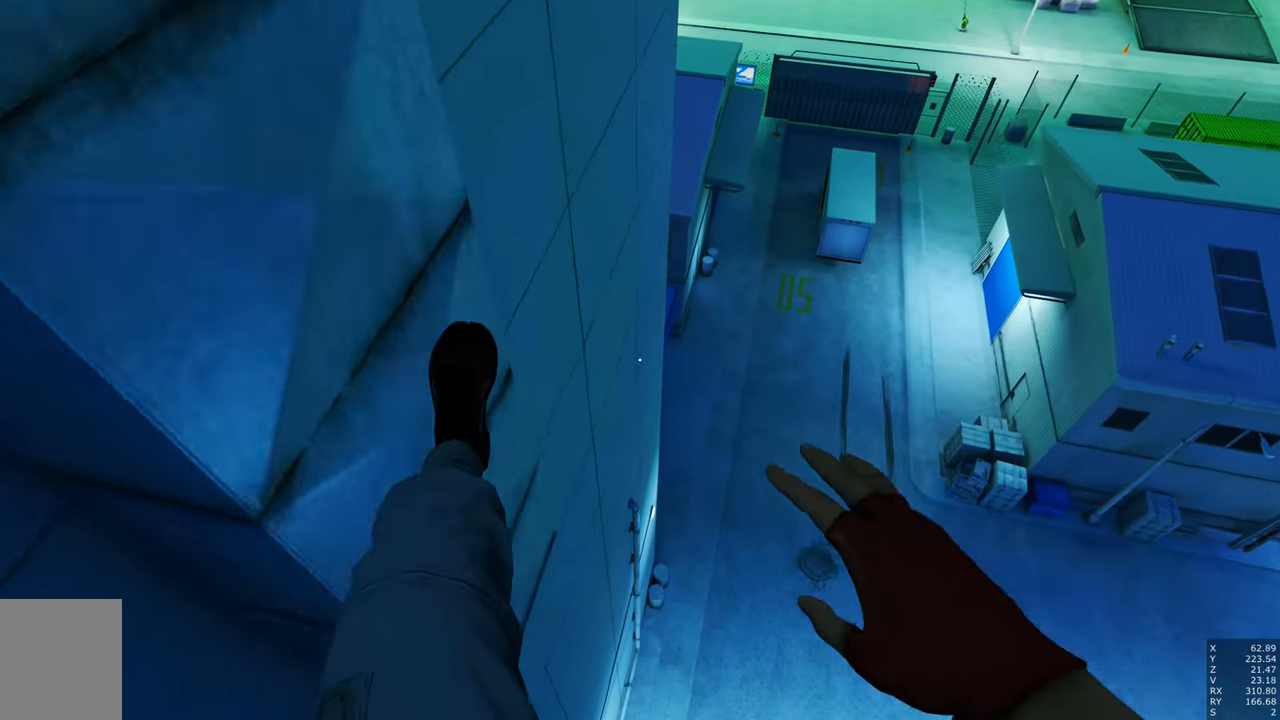
{"keys": ["w"], "mouse": ["left"], "events": [[434, "mouse_left", "down"]]}
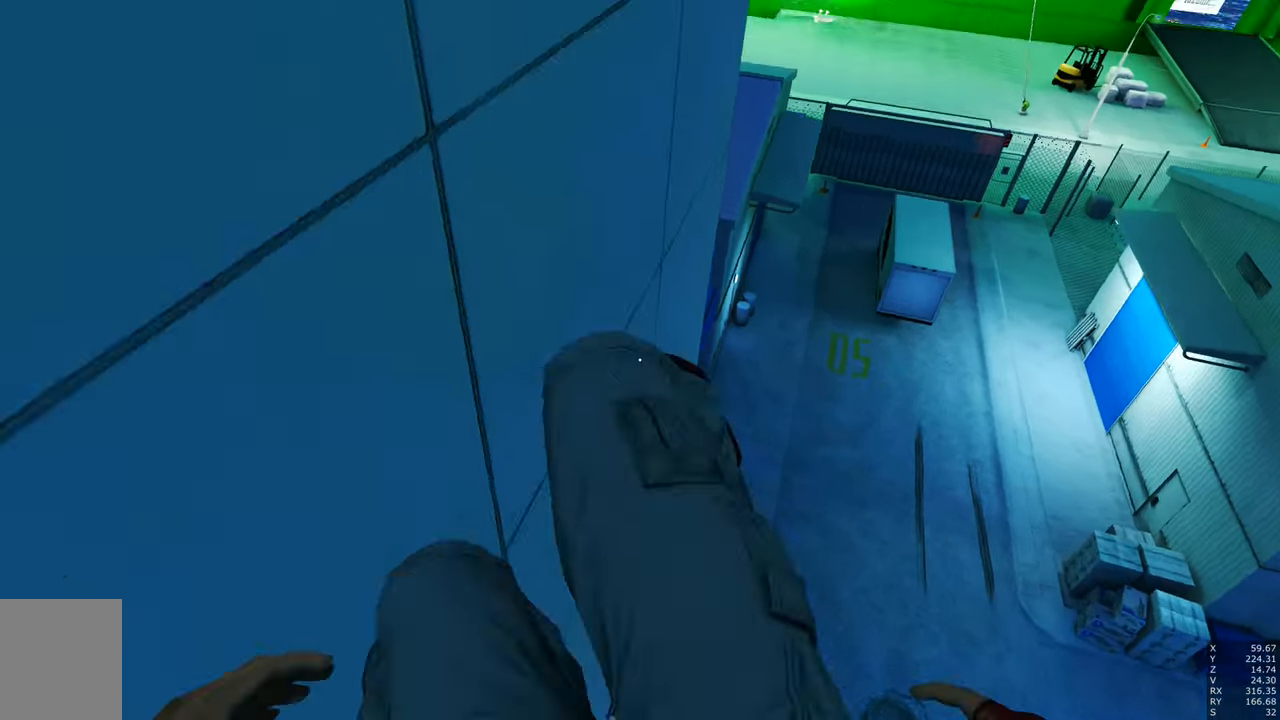
{"keys": ["shift"], "mouse": [], "events": [[34, "mouse_left", "up"], [84, "mouse_left", "down"], [167, "mouse_left", "up"], [216, "w", "up"], [366, "shift", "down"]]}
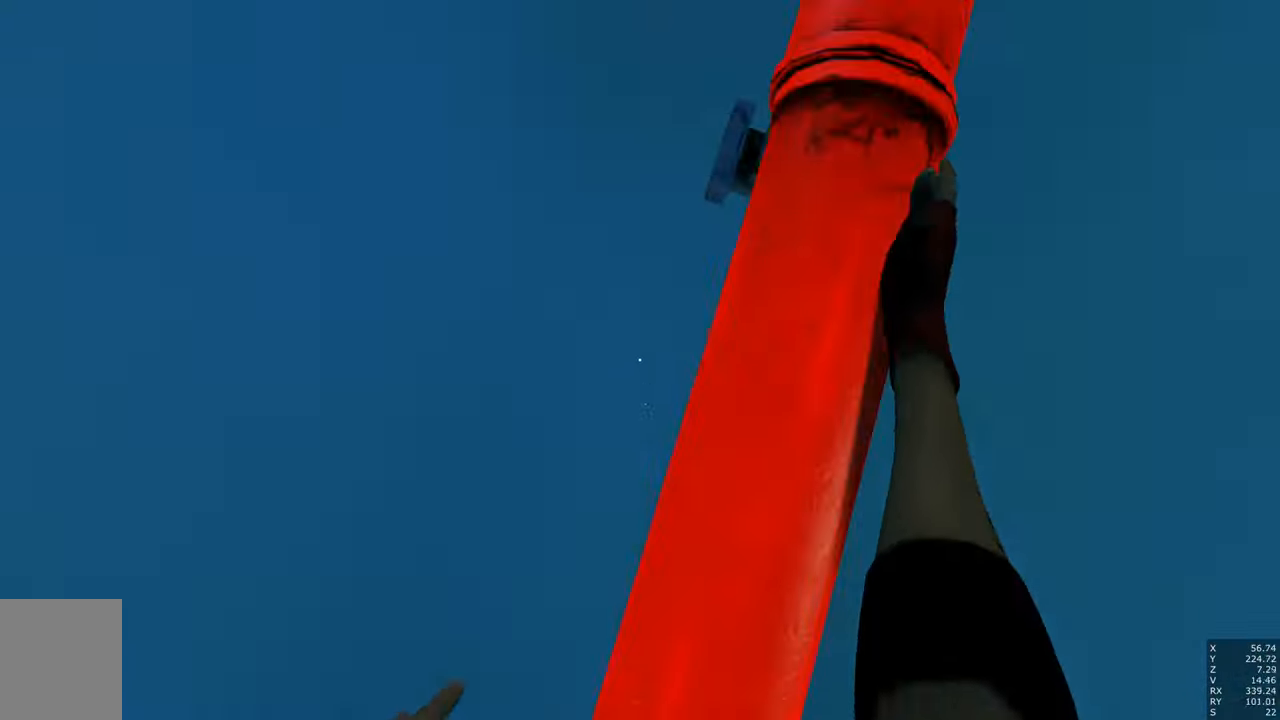
{"keys": ["w"], "mouse": [], "events": [[100, "shift", "up"], [183, "d", "down"], [416, "d", "up"], [416, "w", "down"]]}
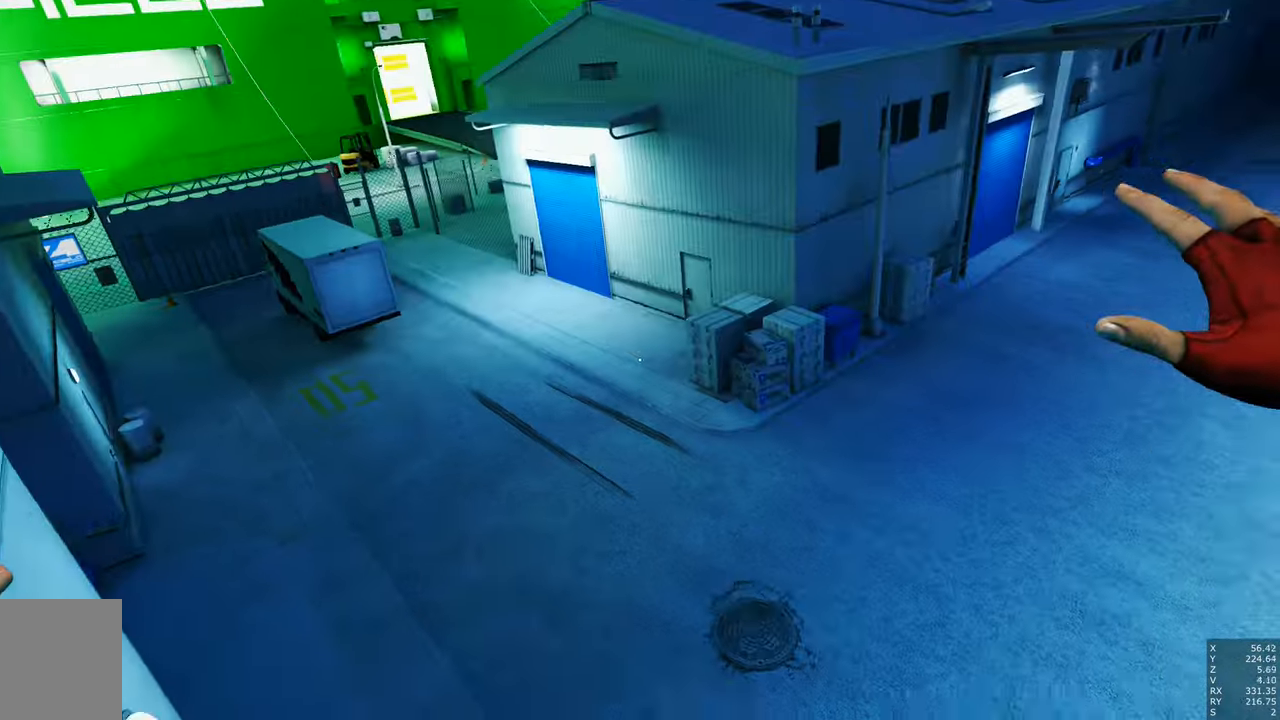
{"keys": [], "mouse": ["left"], "events": [[150, "w", "up"], [433, "mouse_left", "down"]]}
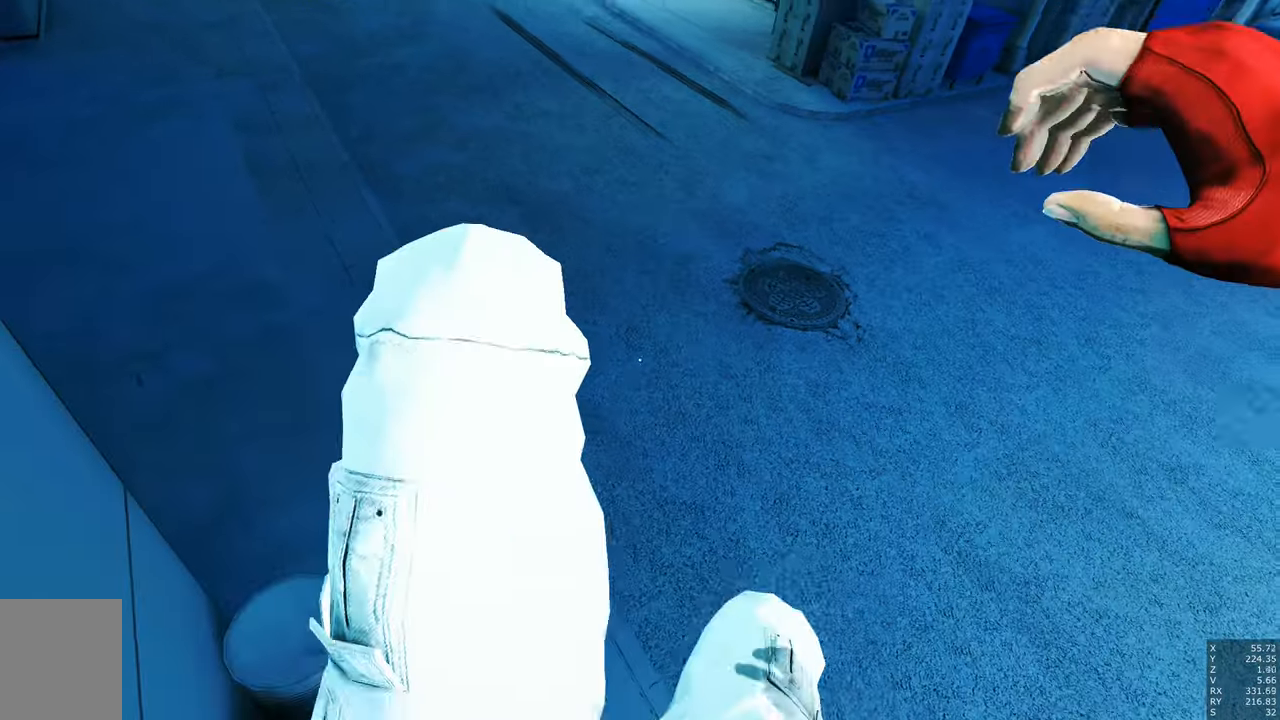
{"keys": ["s"], "mouse": [], "events": [[33, "mouse_left", "up"], [500, "s", "down"]]}
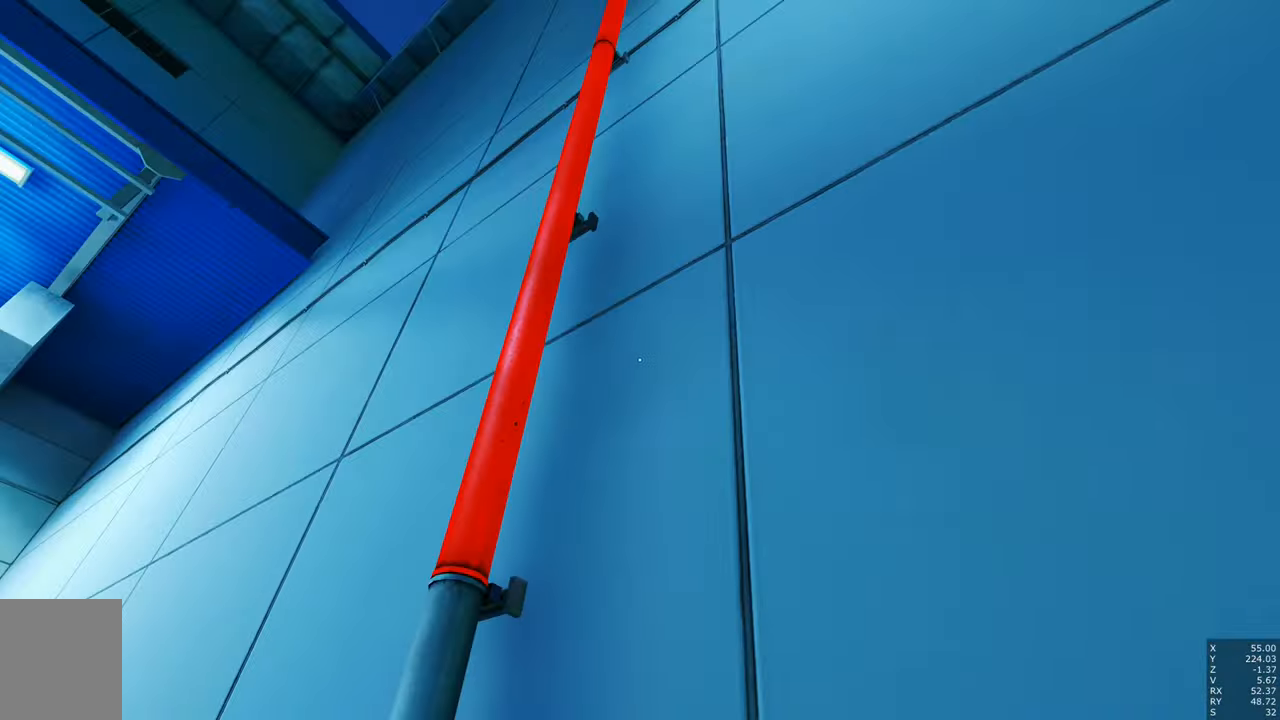
{"keys": ["s"], "mouse": [], "events": []}
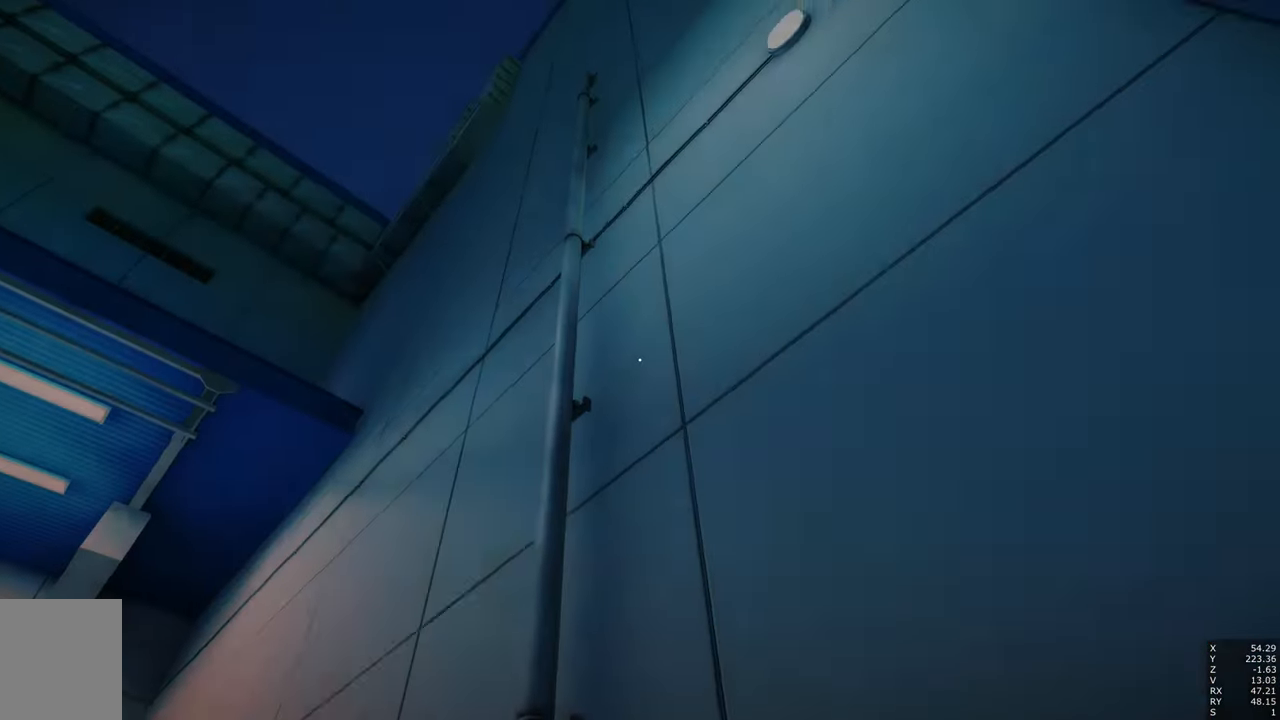
{"keys": [], "mouse": [], "events": [[100, "s", "up"]]}
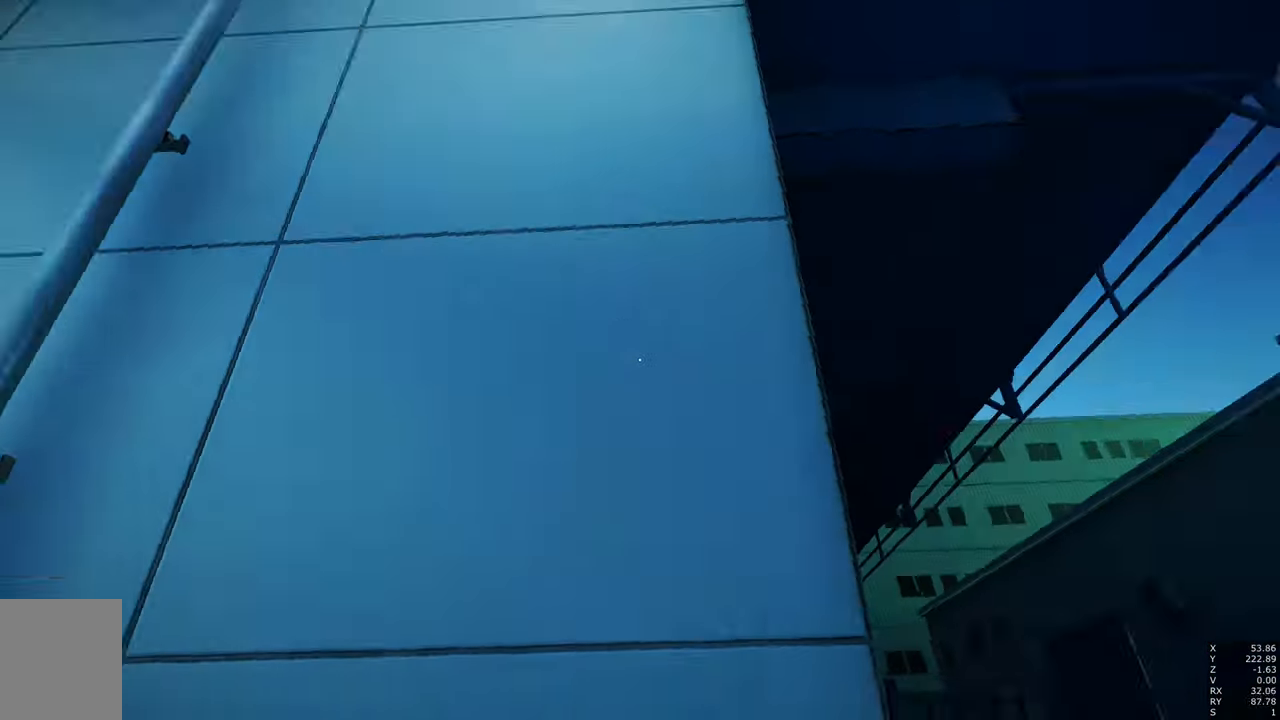
{"keys": ["d", "w"], "mouse": [], "events": [[133, "d", "down"], [416, "w", "down"]]}
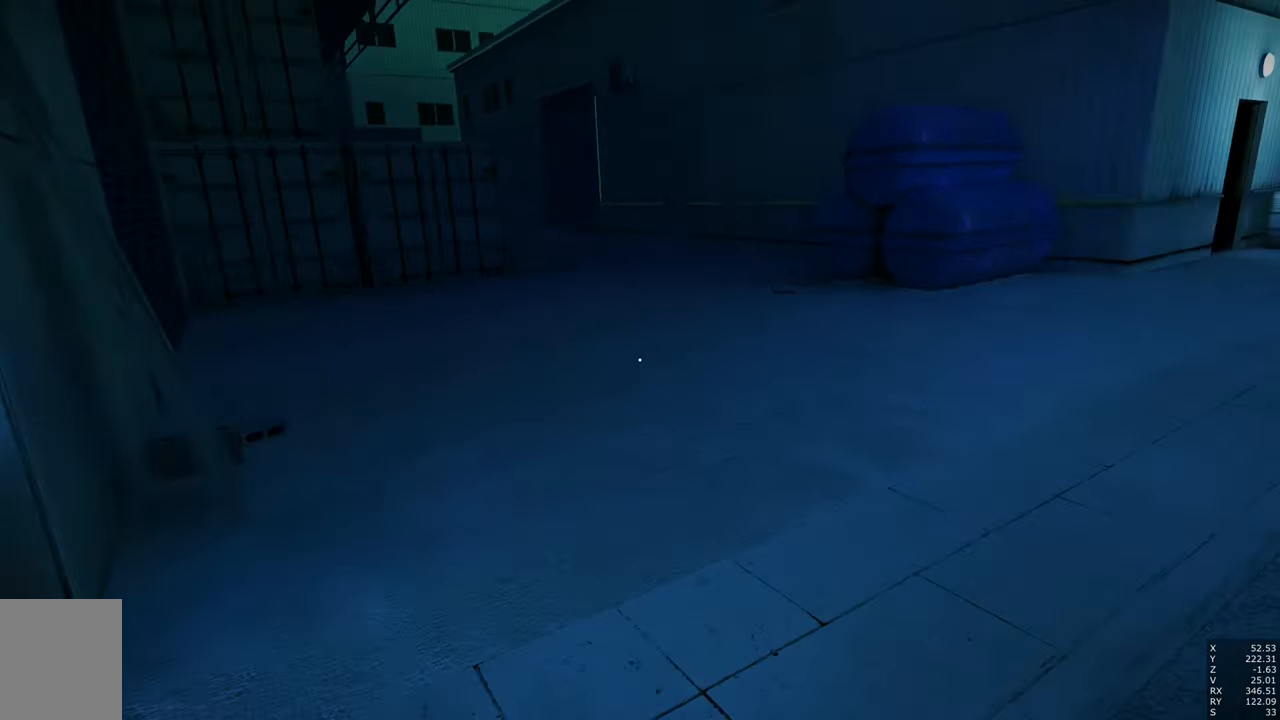
{"keys": ["w"], "mouse": [], "events": [[250, "d", "up"]]}
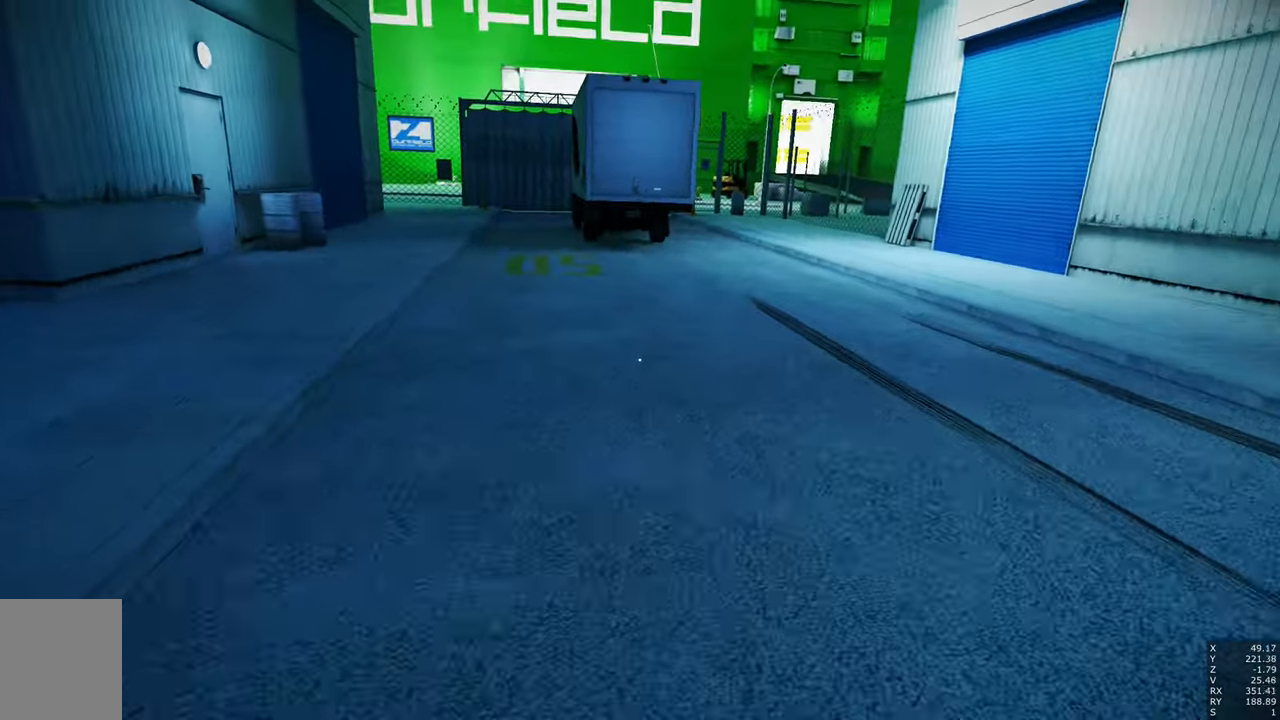
{"keys": ["w"], "mouse": [], "events": []}
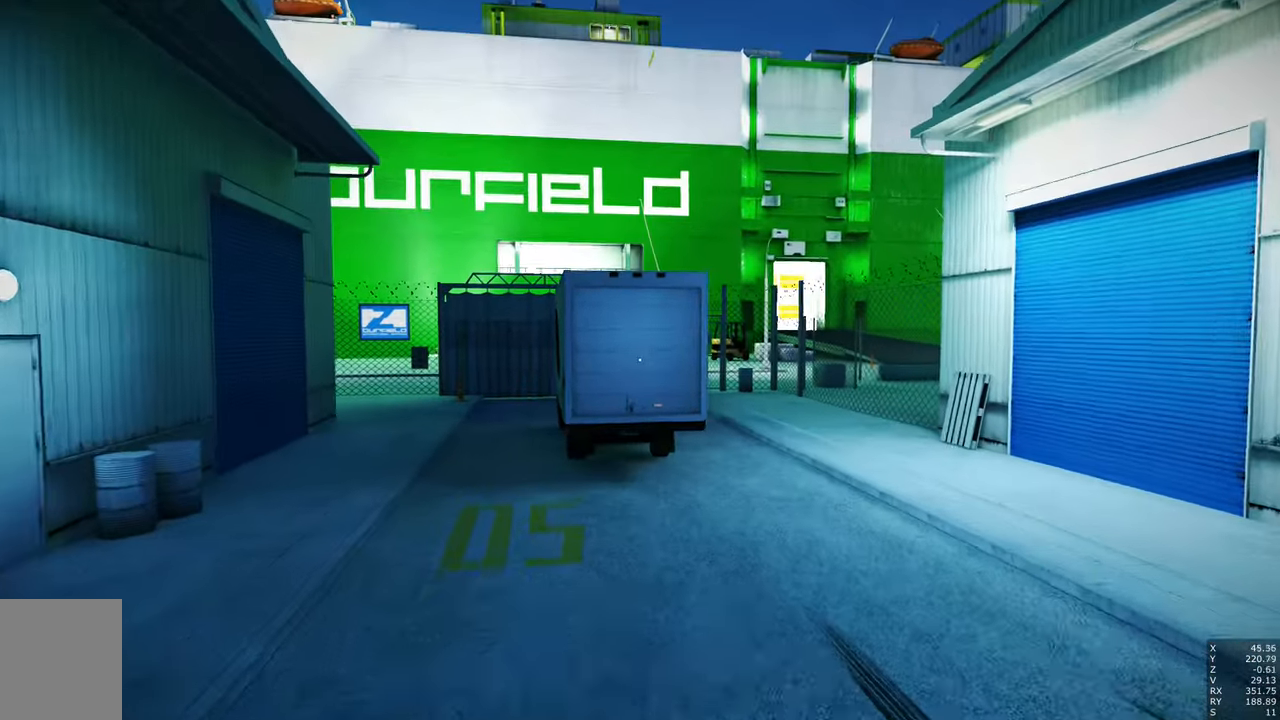
{"keys": ["w"], "mouse": [], "events": []}
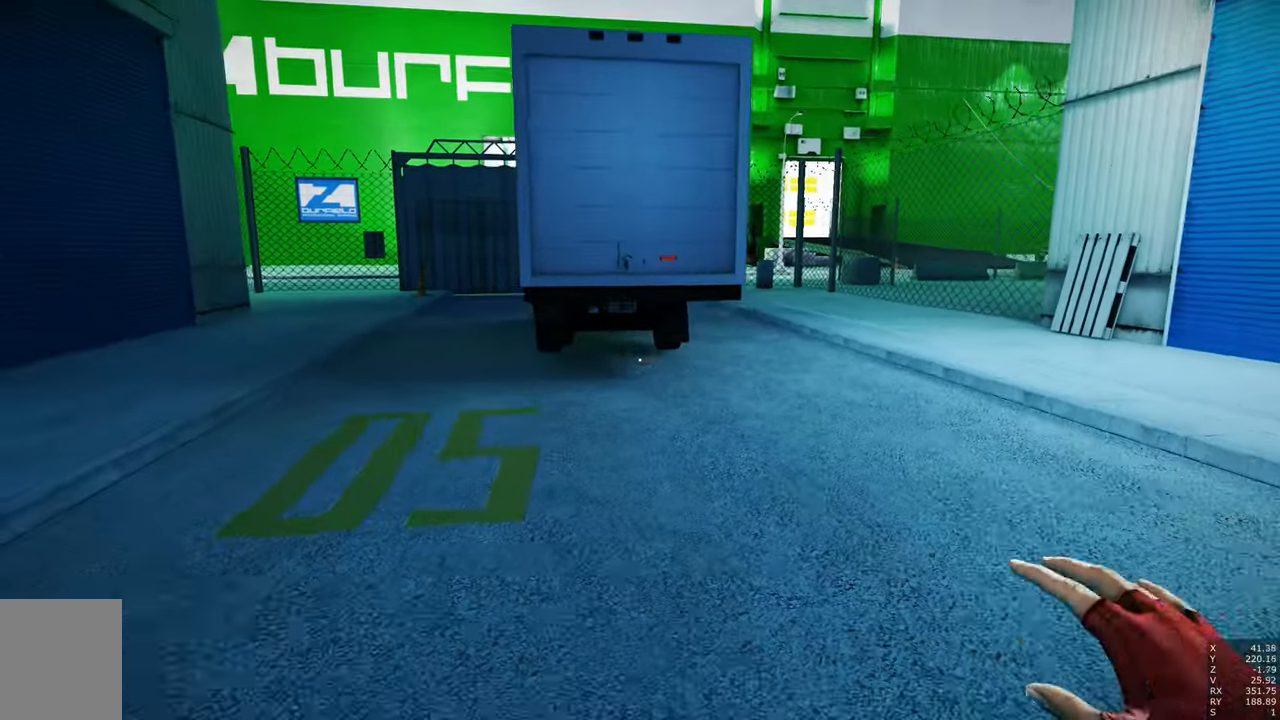
{"keys": ["w"], "mouse": [], "events": []}
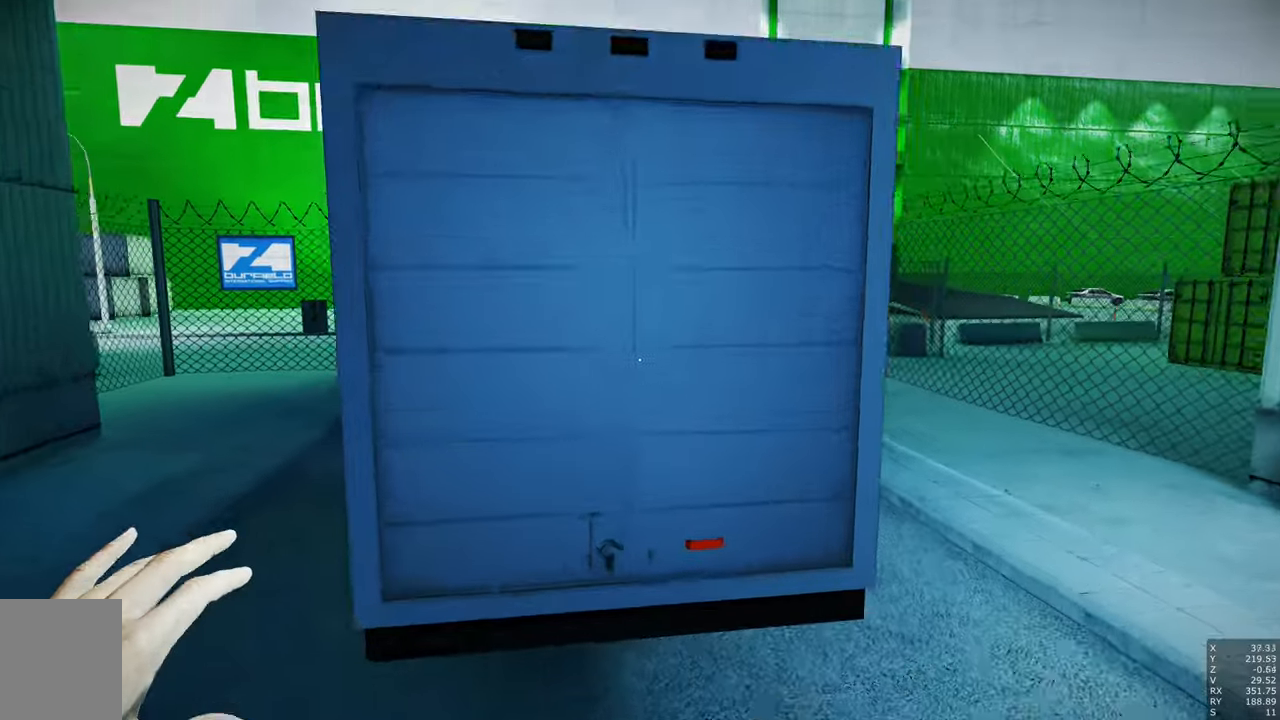
{"keys": ["w"], "mouse": [], "events": []}
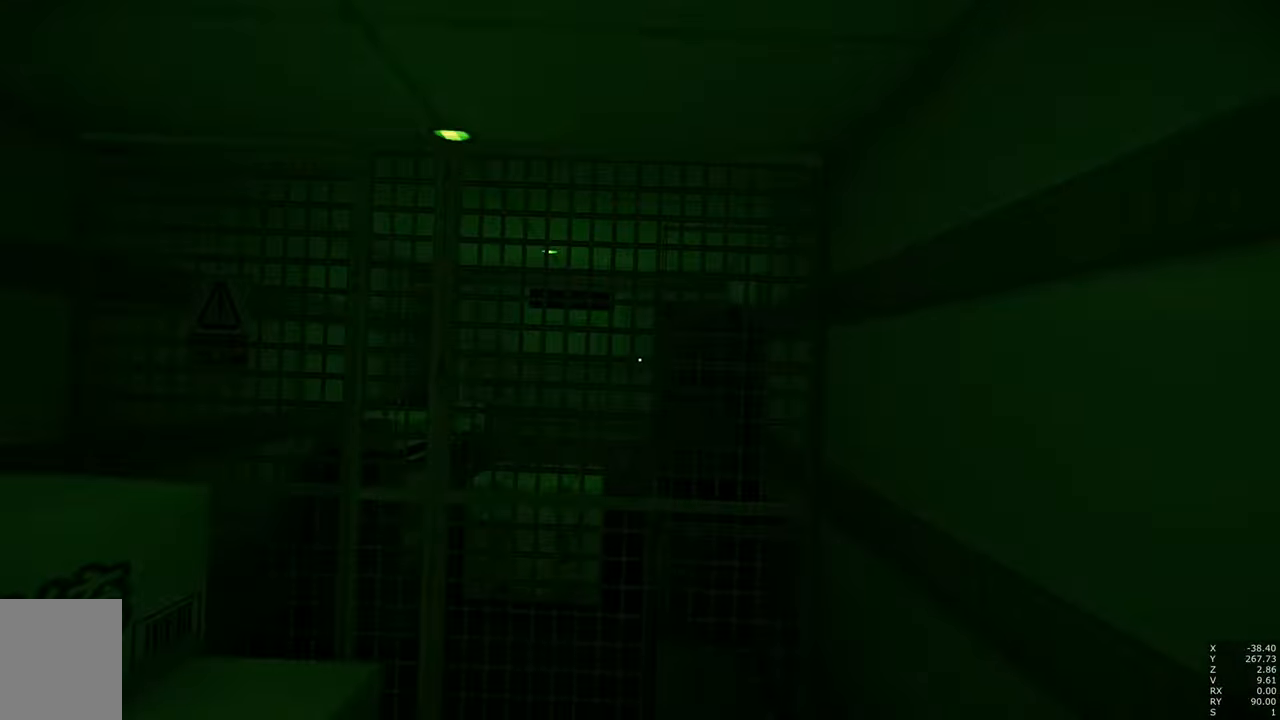
{"keys": [], "mouse": [], "events": [[333, "w", "up"]]}
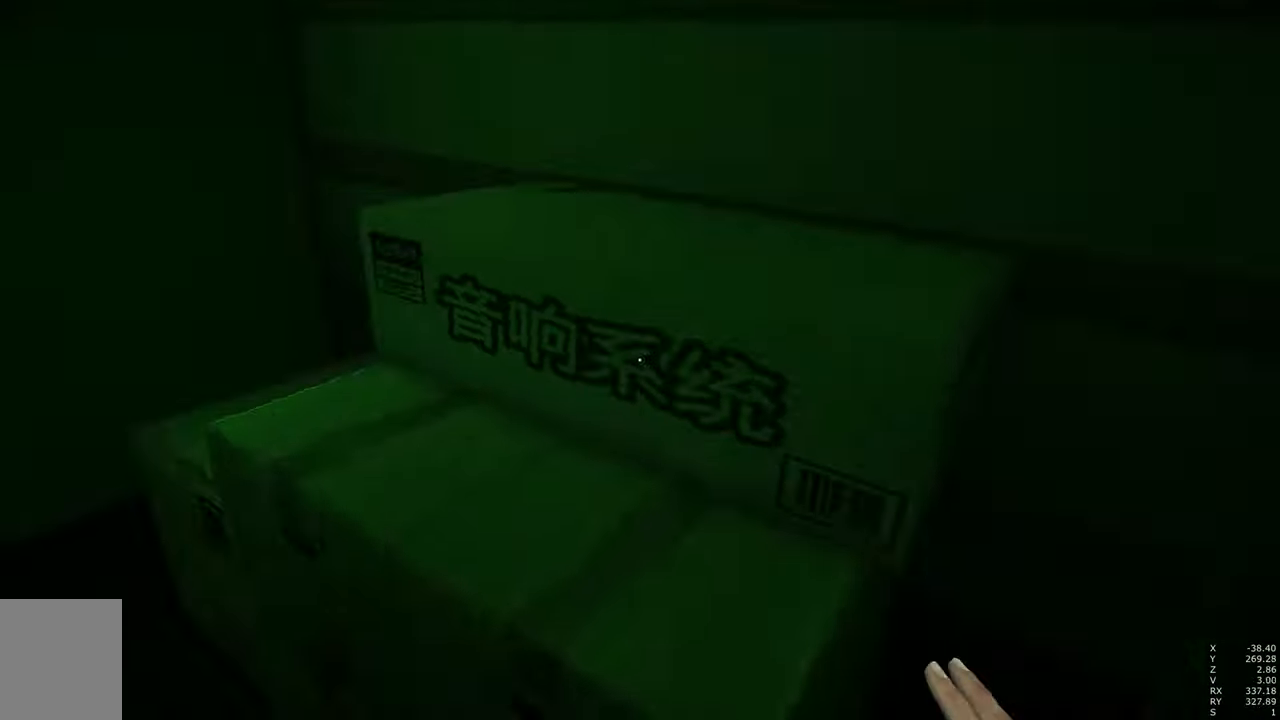
{"keys": ["s"], "mouse": [], "events": [[17, "s", "down"], [67, "a", "down"], [250, "a", "up"]]}
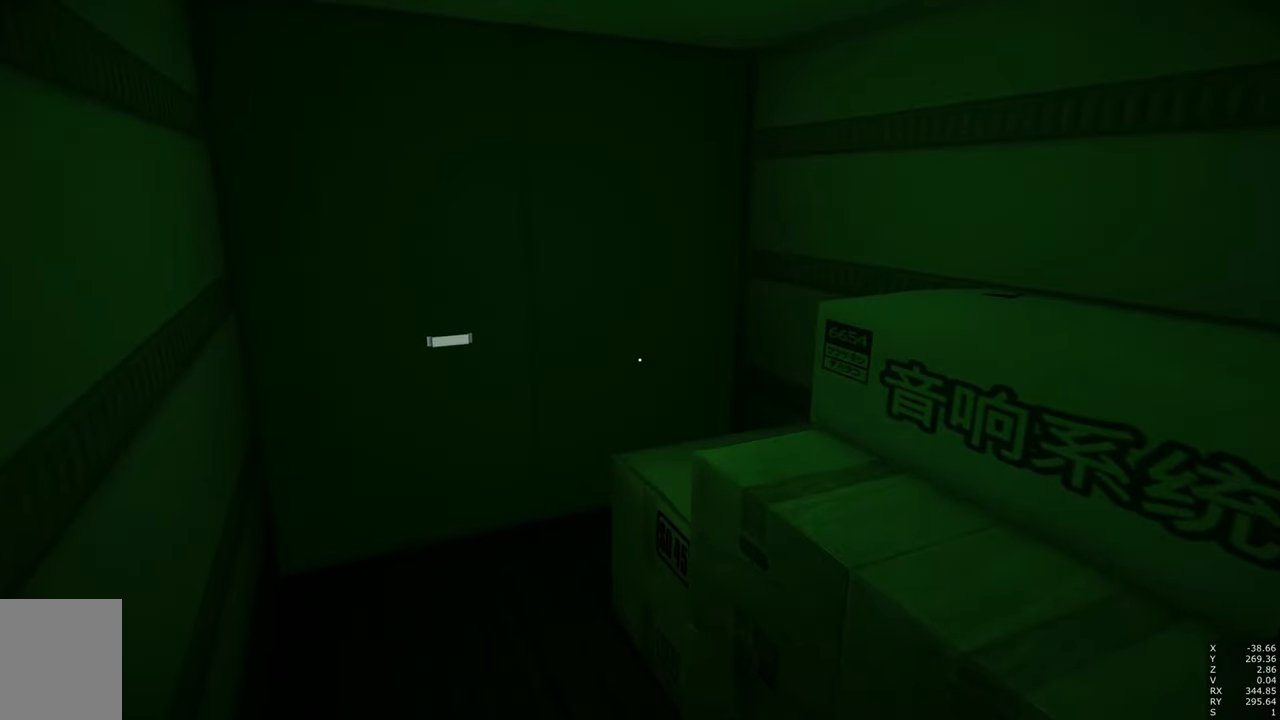
{"keys": [], "mouse": [], "events": [[83, "s", "up"]]}